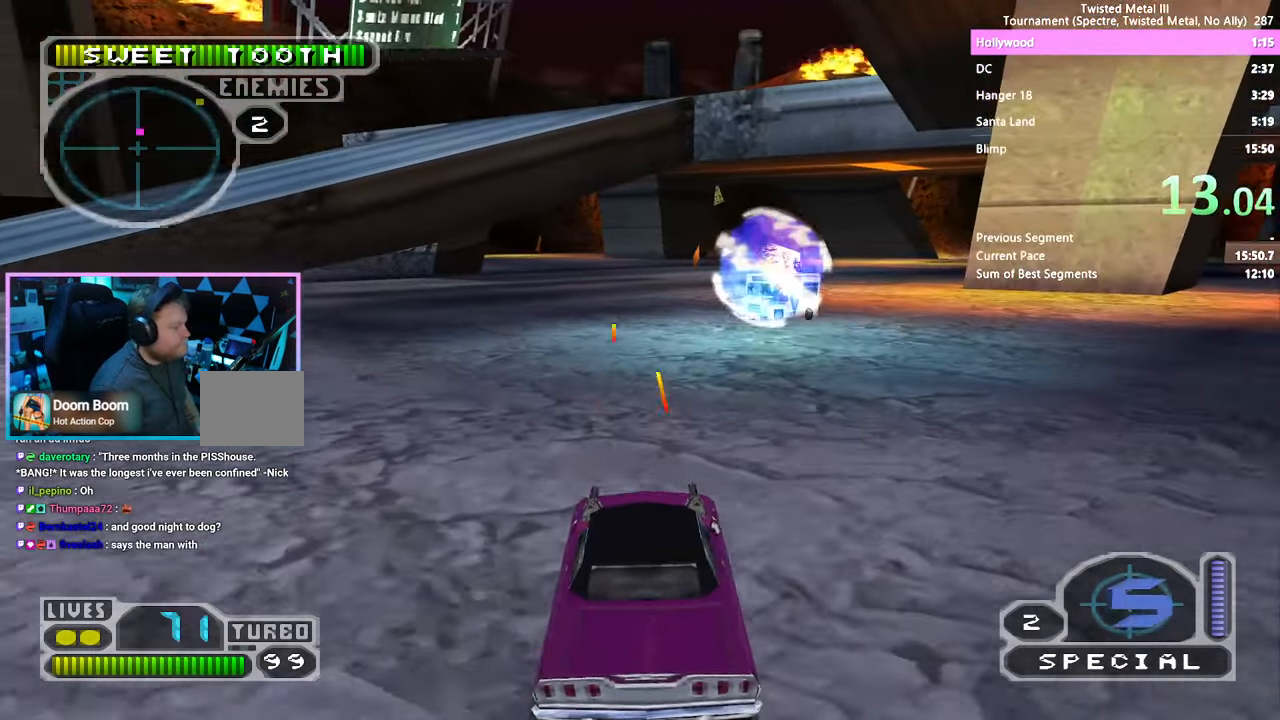
Gameplay with a controller (PlayStation layout); each line is a JSON object with the inputs held at the frame after it (dt_ms = milliseconds from this image to that frame). "events" lists button and stick changes between this image and that frame as [ms after this image, input, new state], when the widget could be followed in between. Not read: L1 R1.
{"dt_ms": 1000, "buttons": ["R2"], "left_stick": "center", "right_stick": "center"}
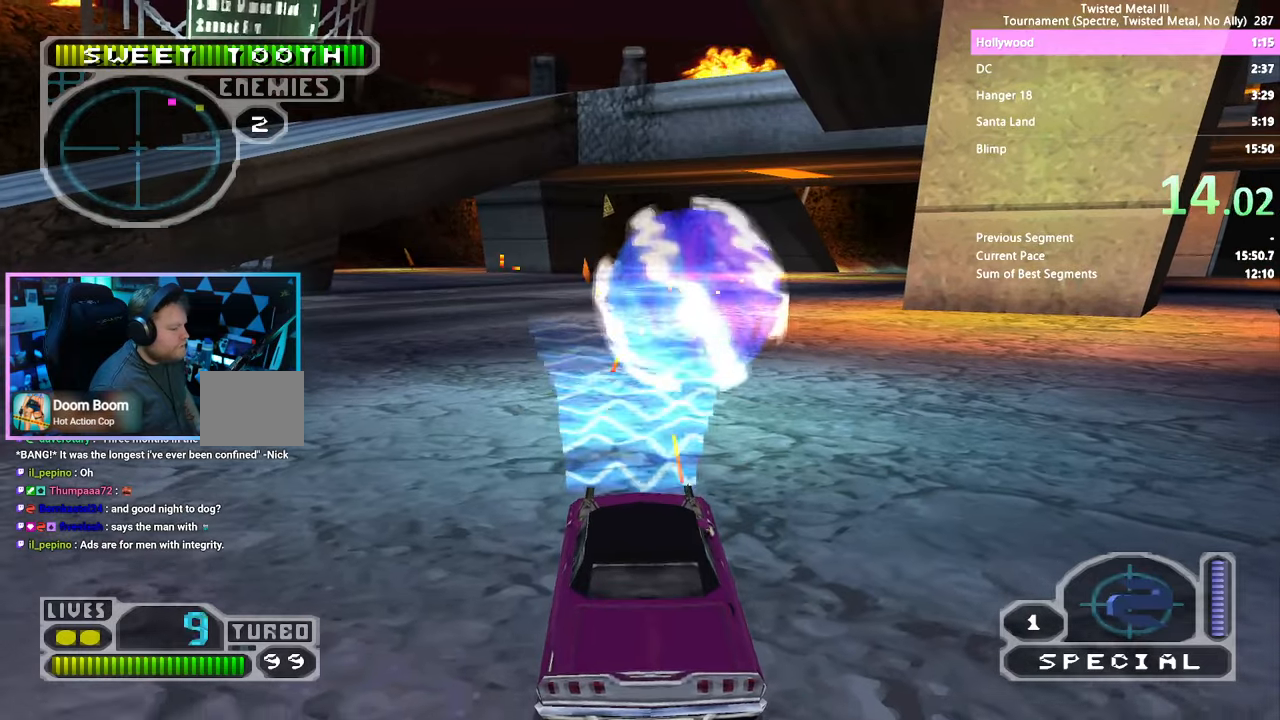
{"dt_ms": 500, "buttons": ["SQUARE"], "left_stick": "center", "right_stick": "center", "events": [[50, "DPAD_LEFT", "down"], [84, "R2", "up"], [100, "SQUARE", "down"], [467, "DPAD_LEFT", "up"]]}
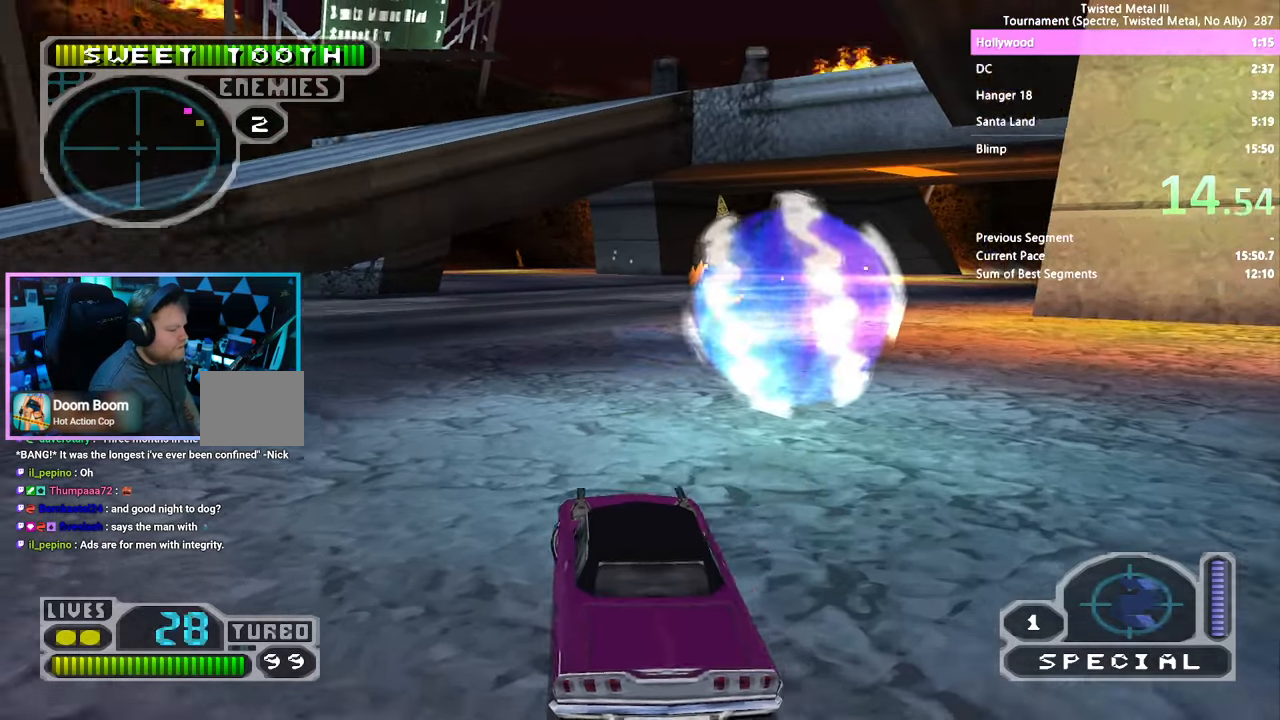
{"dt_ms": 500, "buttons": ["SQUARE", "DPAD_RIGHT"], "left_stick": "center", "right_stick": "center", "events": [[217, "DPAD_RIGHT", "down"]]}
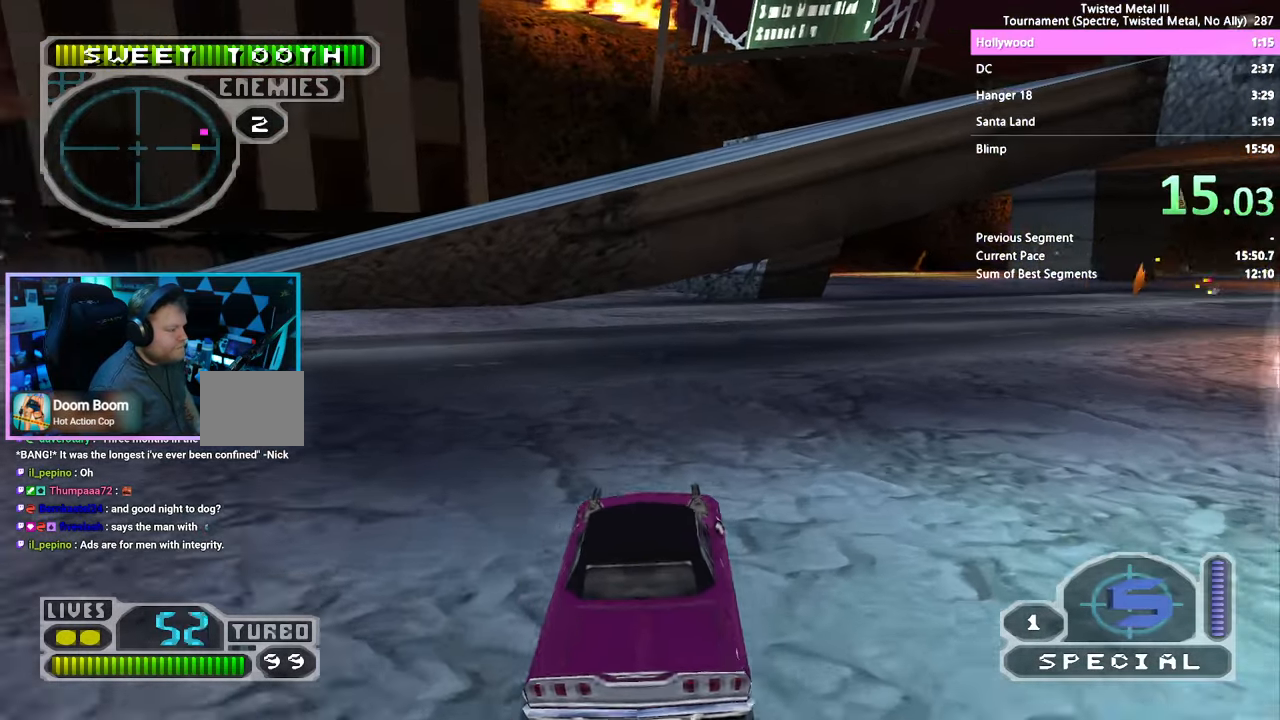
{"dt_ms": 500, "buttons": ["SQUARE"], "left_stick": "center", "right_stick": "center", "events": [[84, "DPAD_RIGHT", "up"]]}
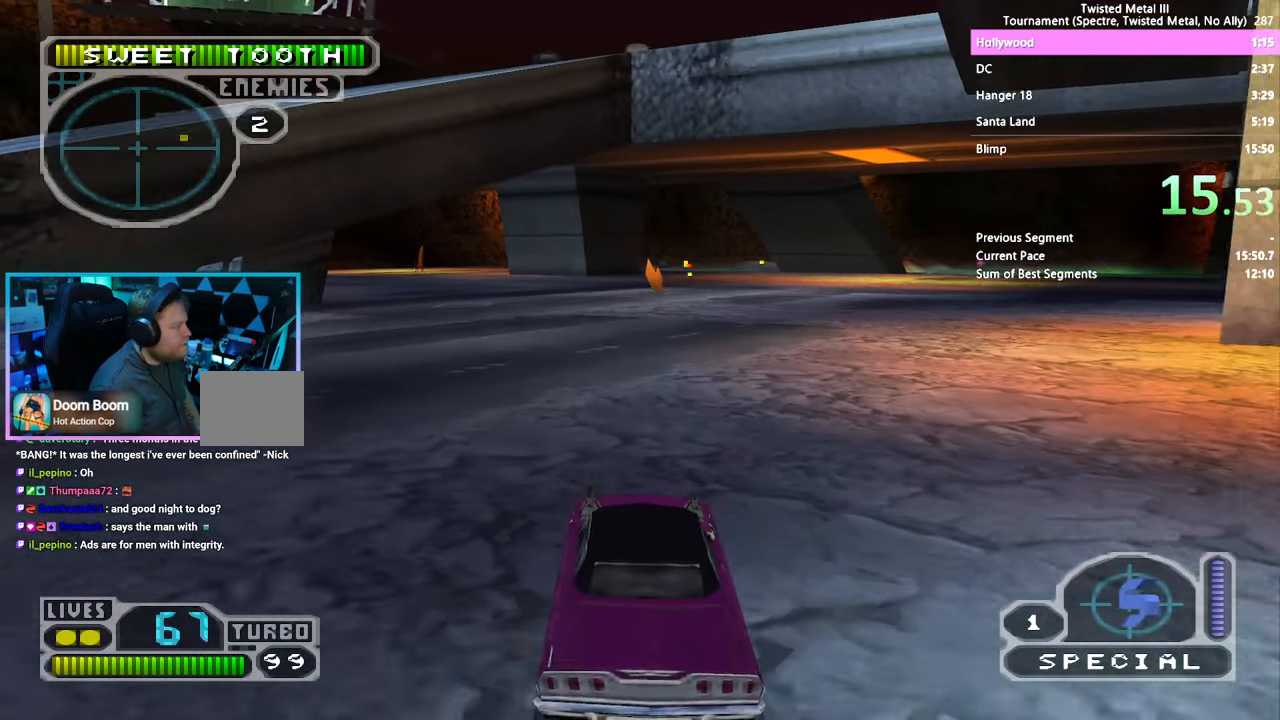
{"dt_ms": 500, "buttons": ["CROSS", "SQUARE", "DPAD_RIGHT"], "left_stick": "center", "right_stick": "center", "events": [[367, "DPAD_RIGHT", "down"], [484, "CROSS", "down"]]}
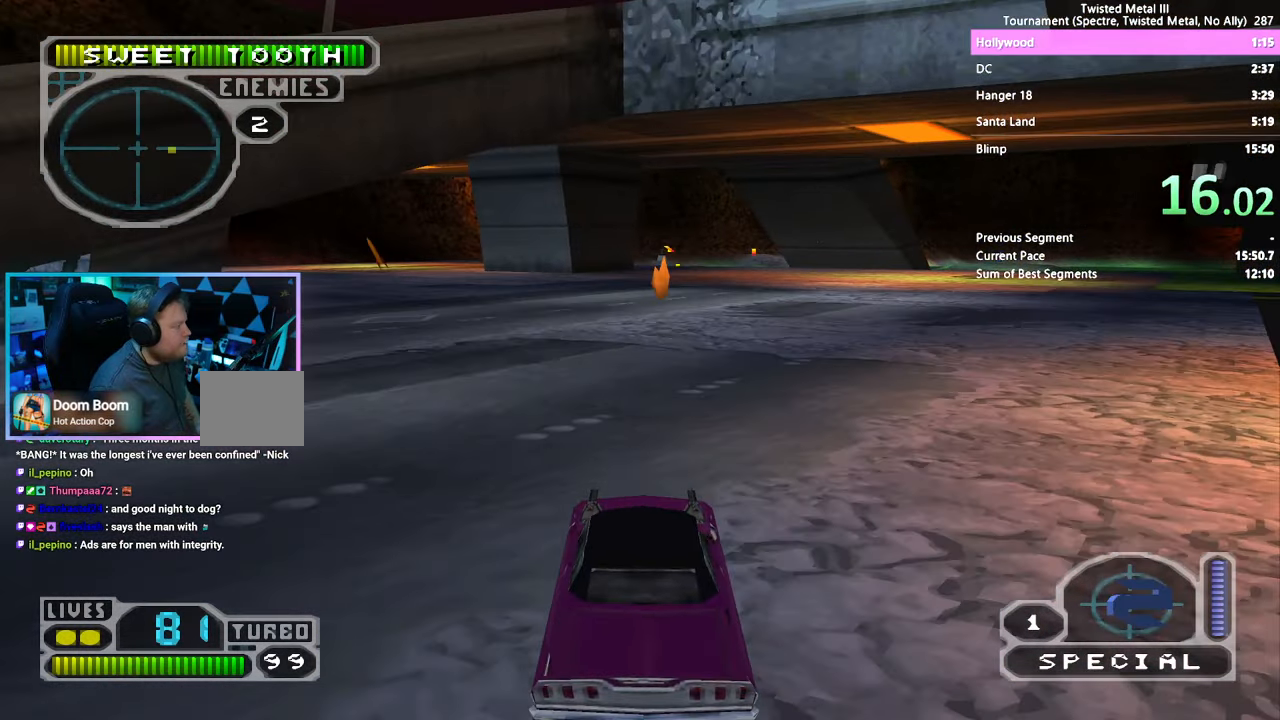
{"dt_ms": 500, "buttons": ["SQUARE", "DPAD_RIGHT"], "left_stick": "center", "right_stick": "center", "events": [[300, "CROSS", "up"]]}
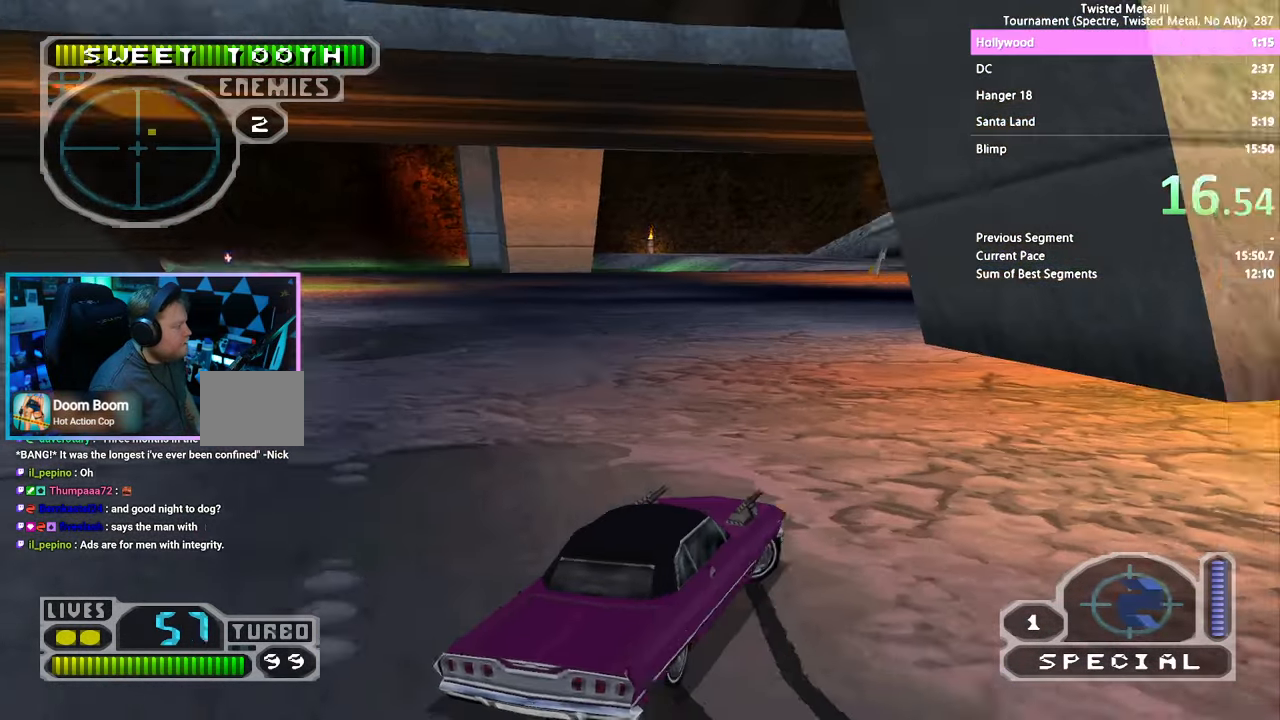
{"dt_ms": 500, "buttons": ["DPAD_DOWN"], "left_stick": "center", "right_stick": "center", "events": [[17, "SQUARE", "up"], [117, "DPAD_RIGHT", "up"], [434, "DPAD_DOWN", "down"]]}
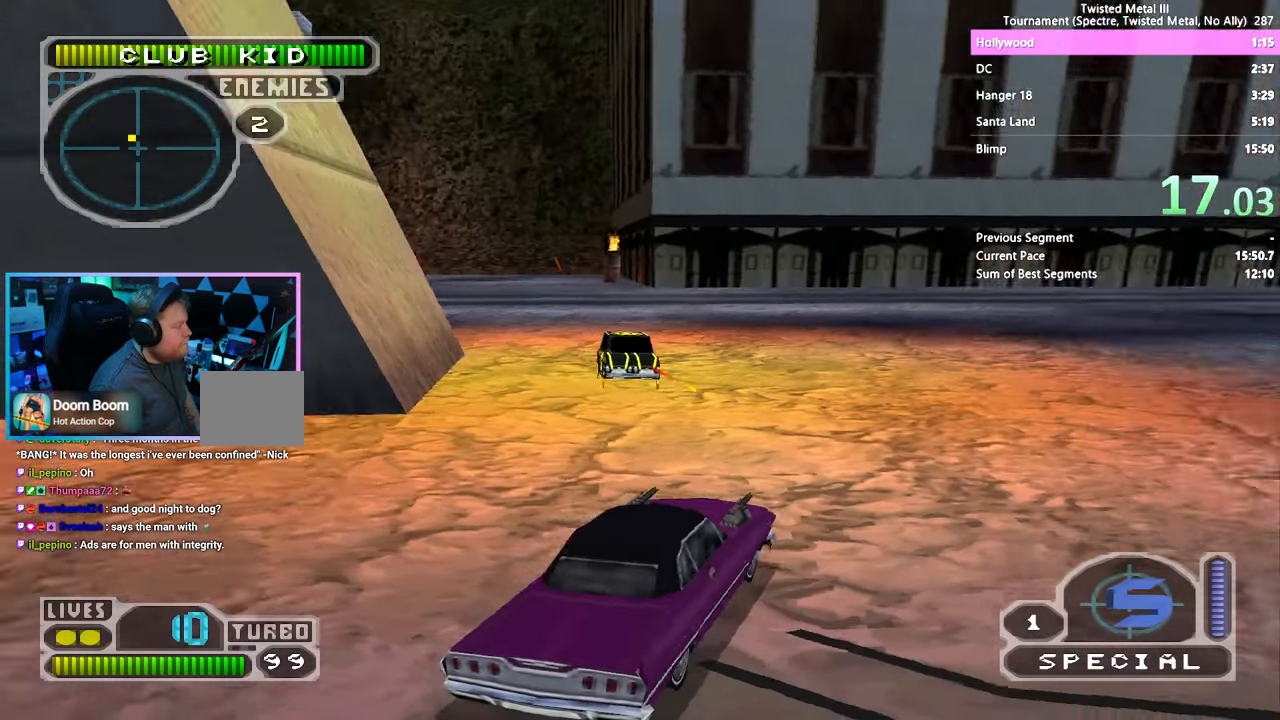
{"dt_ms": 500, "buttons": ["DPAD_DOWN", "DPAD_LEFT"], "left_stick": "center", "right_stick": "center", "events": [[100, "DPAD_DOWN", "up"], [400, "DPAD_DOWN", "down"], [484, "DPAD_LEFT", "down"]]}
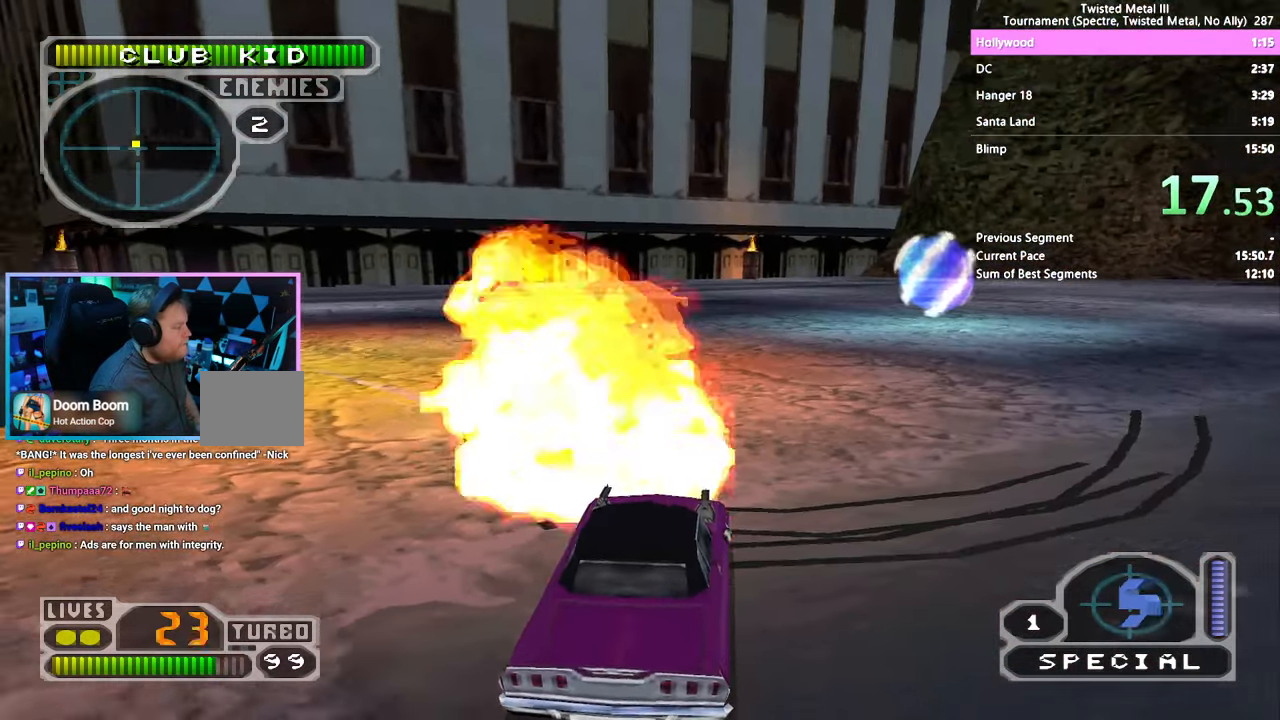
{"dt_ms": 500, "buttons": ["R2", "DPAD_DOWN", "DPAD_LEFT"], "left_stick": "center", "right_stick": "center", "events": [[17, "R2", "down"]]}
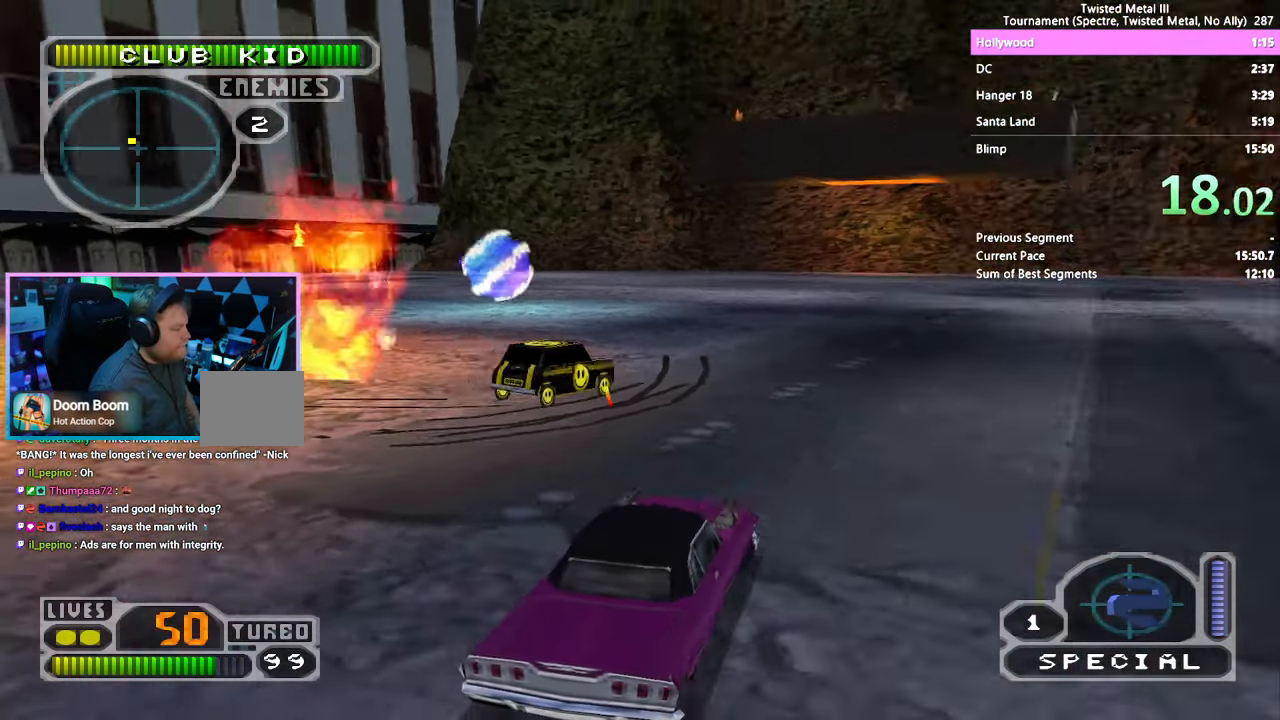
{"dt_ms": 500, "buttons": ["SQUARE", "R2", "DPAD_LEFT"], "left_stick": "center", "right_stick": "center", "events": [[117, "DPAD_DOWN", "up"], [117, "DPAD_LEFT", "up"], [217, "SQUARE", "down"], [500, "DPAD_LEFT", "down"]]}
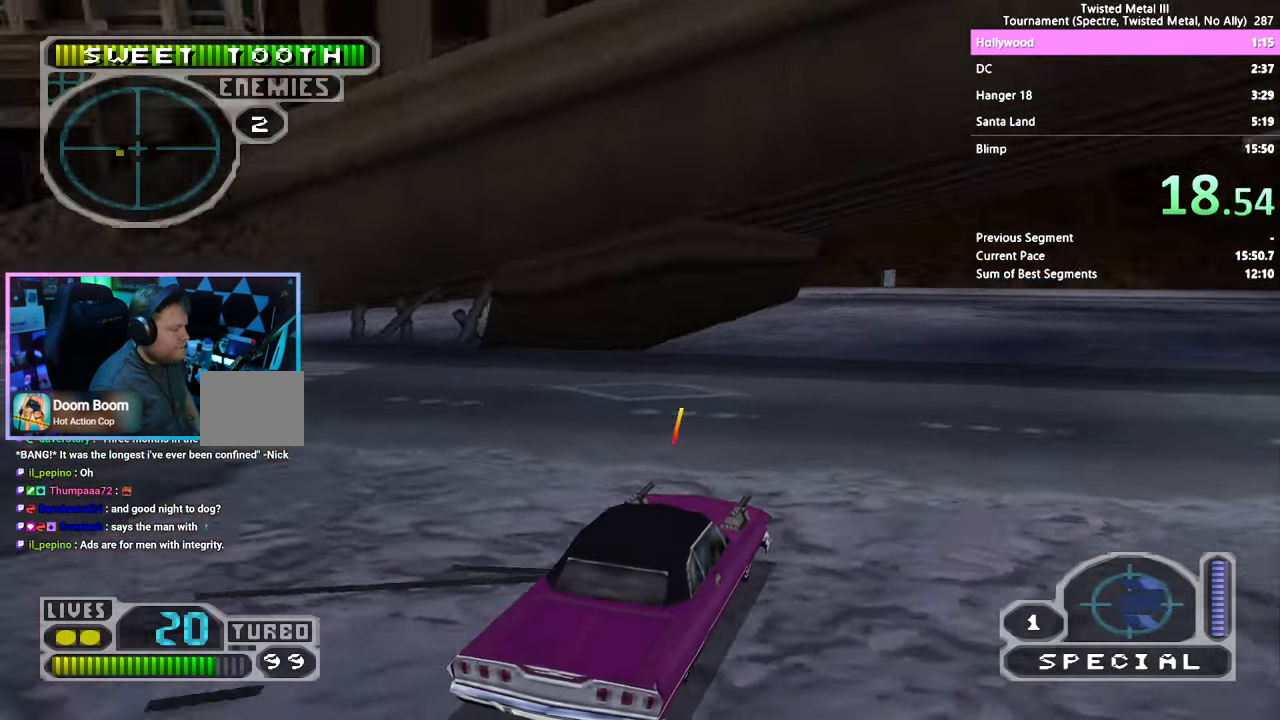
{"dt_ms": 500, "buttons": ["SQUARE", "R2", "DPAD_RIGHT"], "left_stick": "center", "right_stick": "center", "events": [[100, "DPAD_LEFT", "up"], [350, "DPAD_RIGHT", "down"]]}
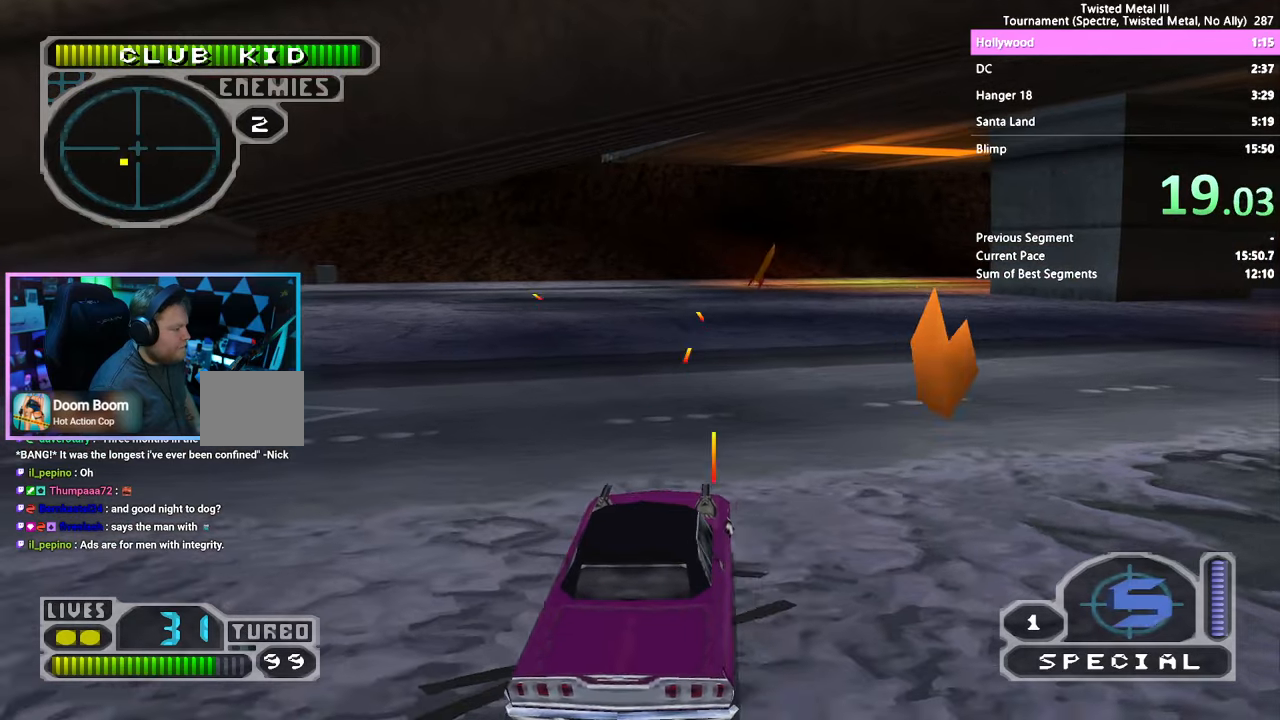
{"dt_ms": 1000, "buttons": ["SQUARE"], "left_stick": "center", "right_stick": "center", "events": [[500, "R2", "up"], [700, "DPAD_RIGHT", "up"]]}
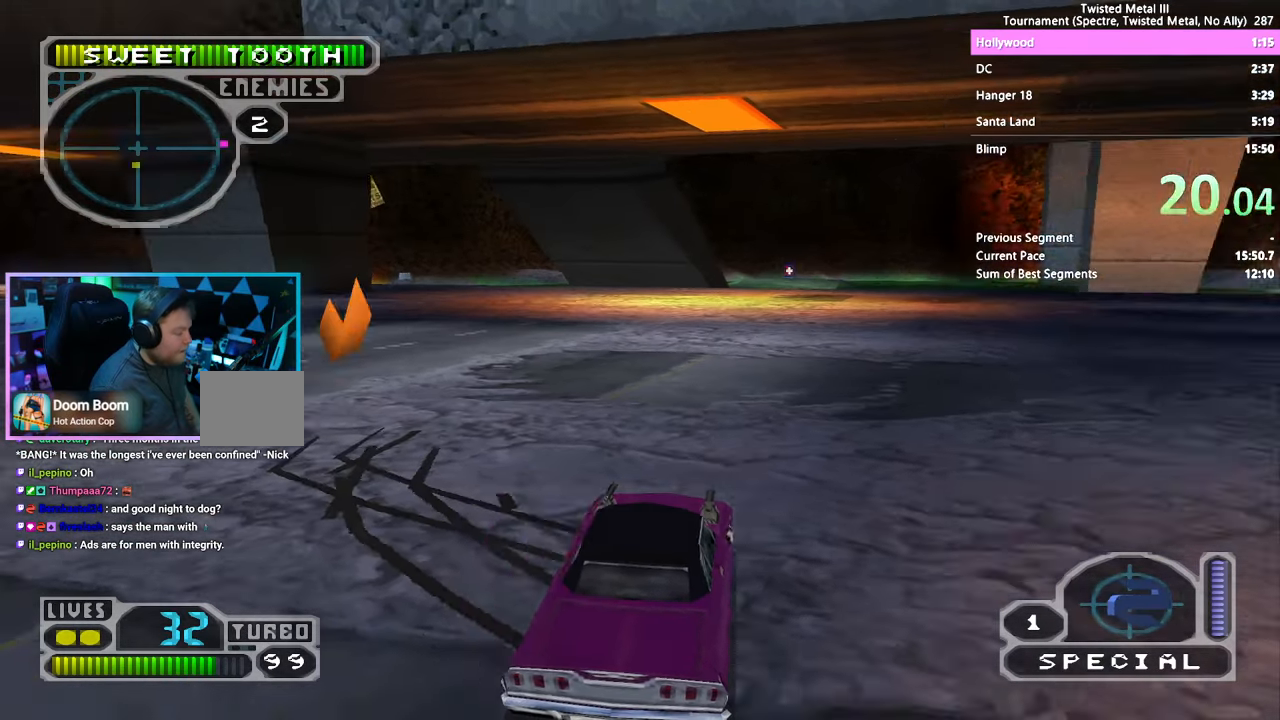
{"dt_ms": 500, "buttons": ["CROSS", "SQUARE", "DPAD_RIGHT"], "left_stick": "center", "right_stick": "center", "events": [[16, "DPAD_RIGHT", "down"], [433, "CROSS", "down"]]}
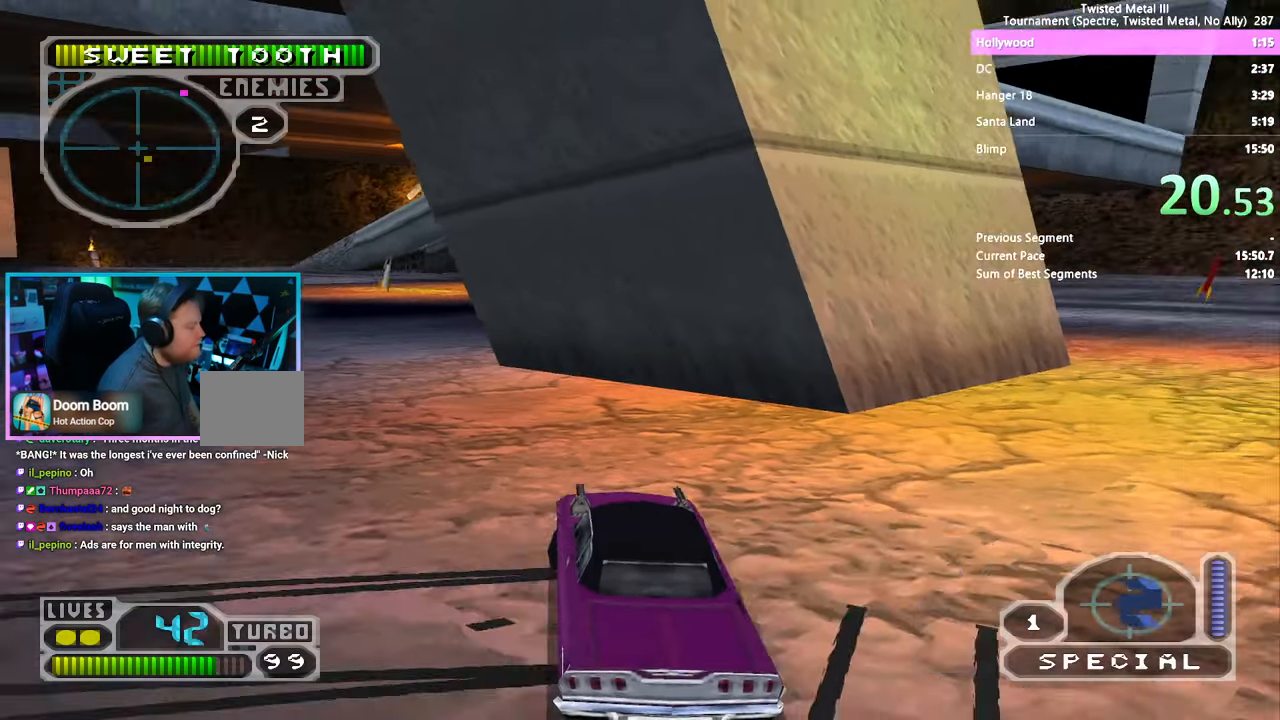
{"dt_ms": 500, "buttons": ["DPAD_RIGHT", "START"], "left_stick": "center", "right_stick": "center", "events": [[266, "CROSS", "up"], [333, "SQUARE", "up"], [466, "START", "down"]]}
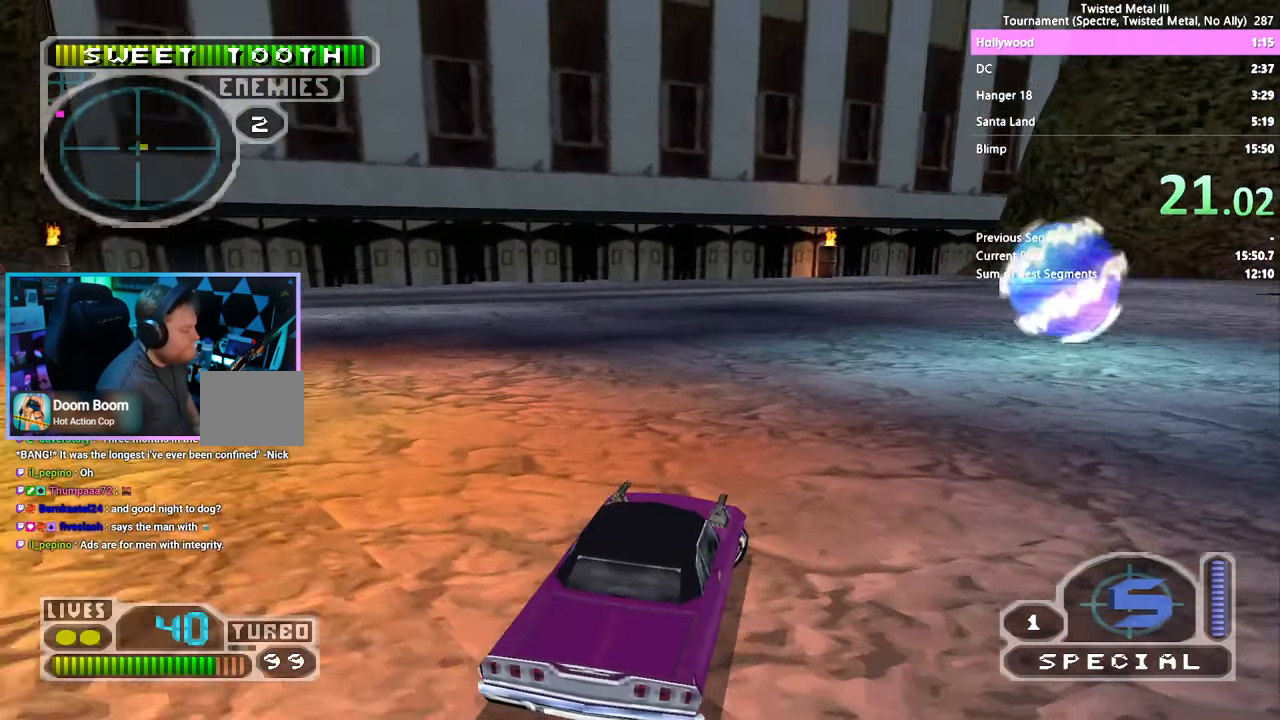
{"dt_ms": 500, "buttons": [], "left_stick": "center", "right_stick": "center", "events": [[16, "DPAD_RIGHT", "up"], [316, "START", "up"]]}
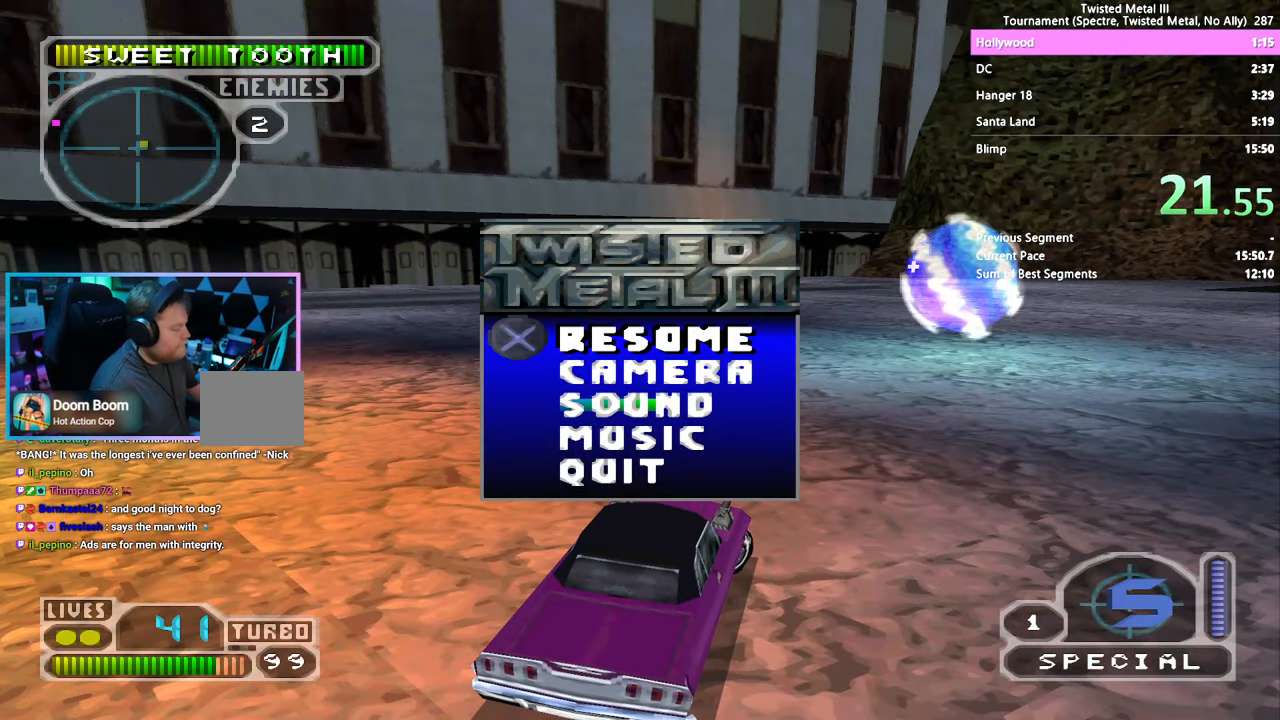
{"dt_ms": 500, "buttons": [], "left_stick": "center", "right_stick": "center"}
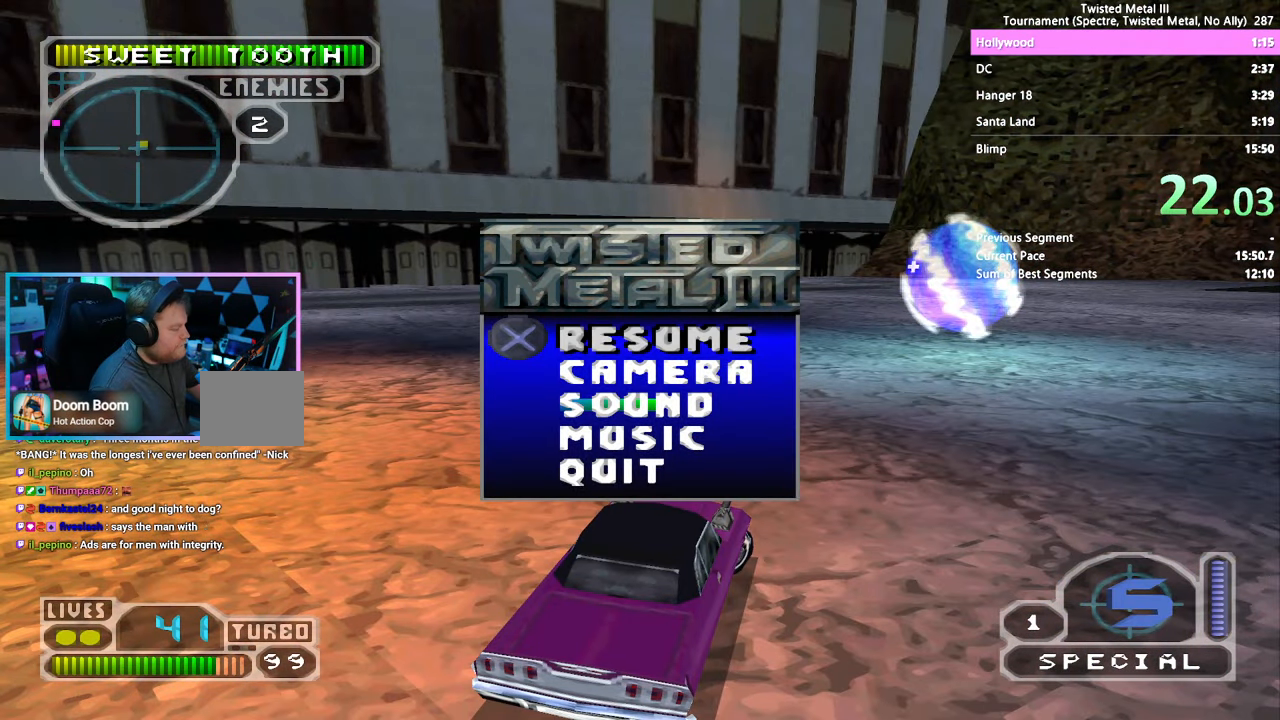
{"dt_ms": 500, "buttons": ["DPAD_DOWN"], "left_stick": "center", "right_stick": "center", "events": [[333, "DPAD_DOWN", "down"], [416, "DPAD_DOWN", "up"], [483, "DPAD_DOWN", "down"]]}
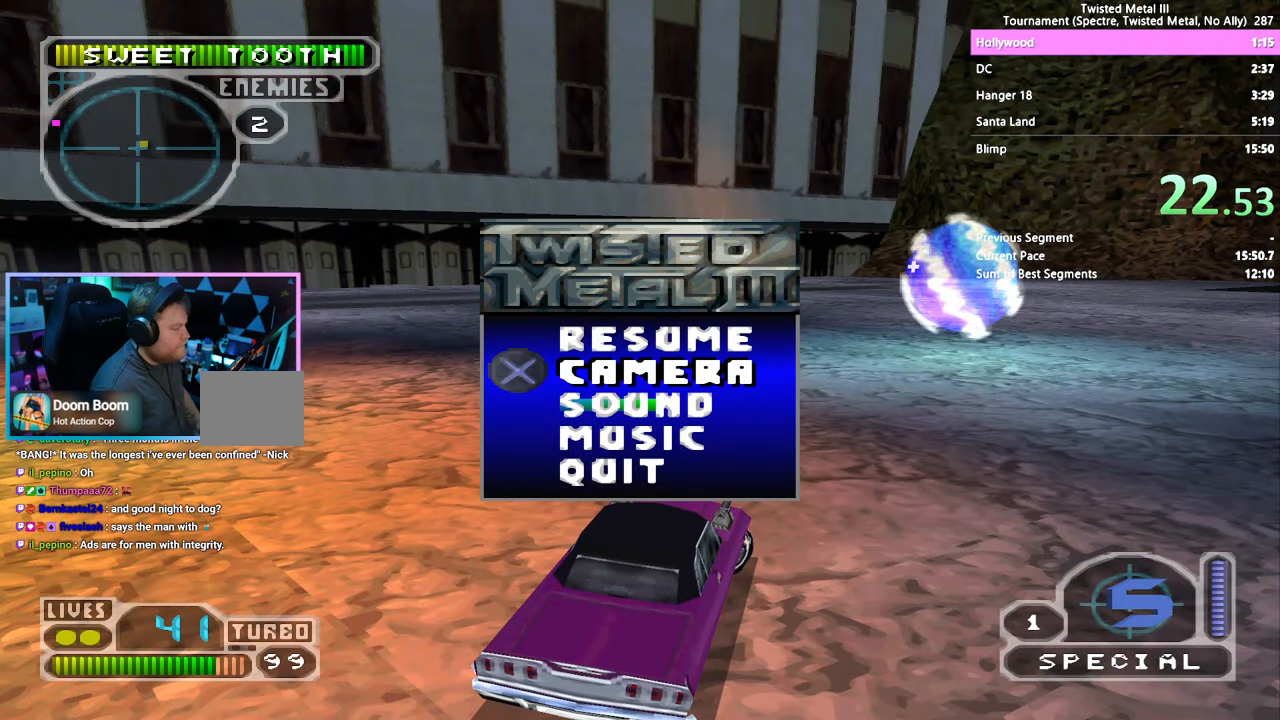
{"dt_ms": 500, "buttons": ["DPAD_DOWN"], "left_stick": "center", "right_stick": "center", "events": [[183, "DPAD_DOWN", "up"], [250, "DPAD_DOWN", "down"], [350, "DPAD_DOWN", "up"], [433, "DPAD_DOWN", "down"]]}
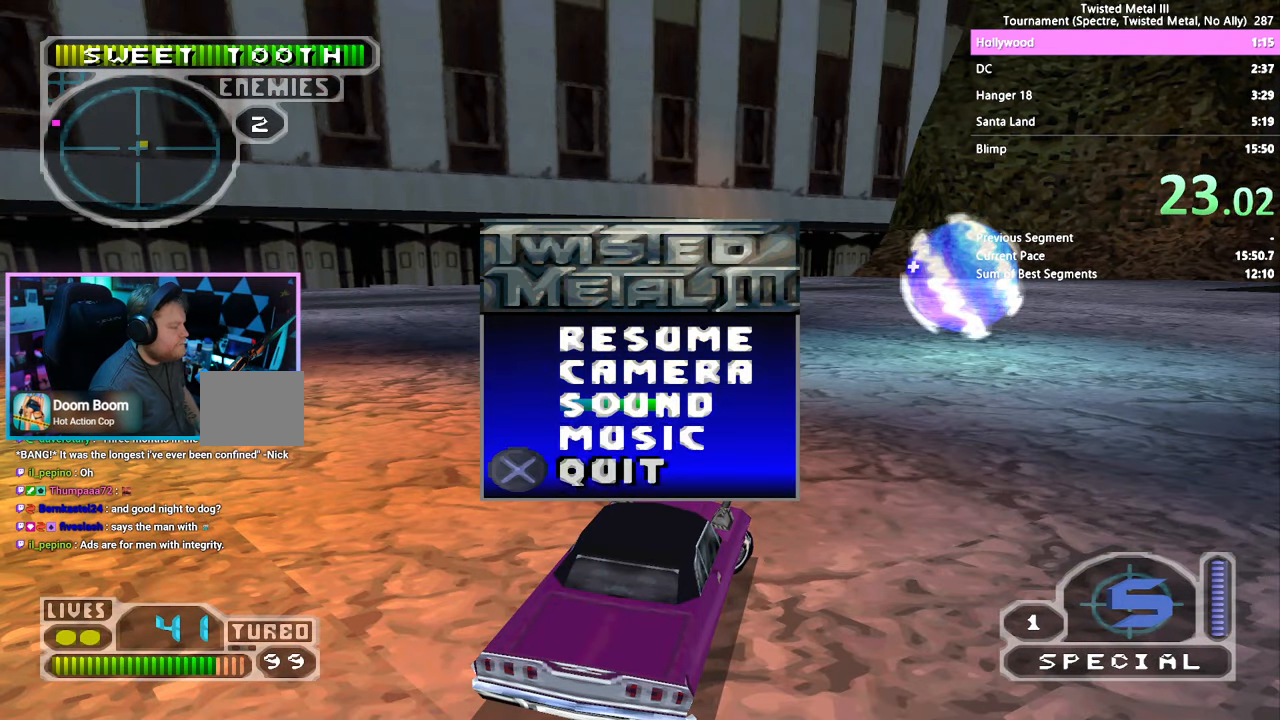
{"dt_ms": 500, "buttons": [], "left_stick": "center", "right_stick": "center", "events": [[16, "DPAD_DOWN", "up"], [66, "CROSS", "down"], [183, "CROSS", "up"], [266, "DPAD_UP", "down"], [333, "DPAD_UP", "up"], [366, "CROSS", "down"], [483, "CROSS", "up"]]}
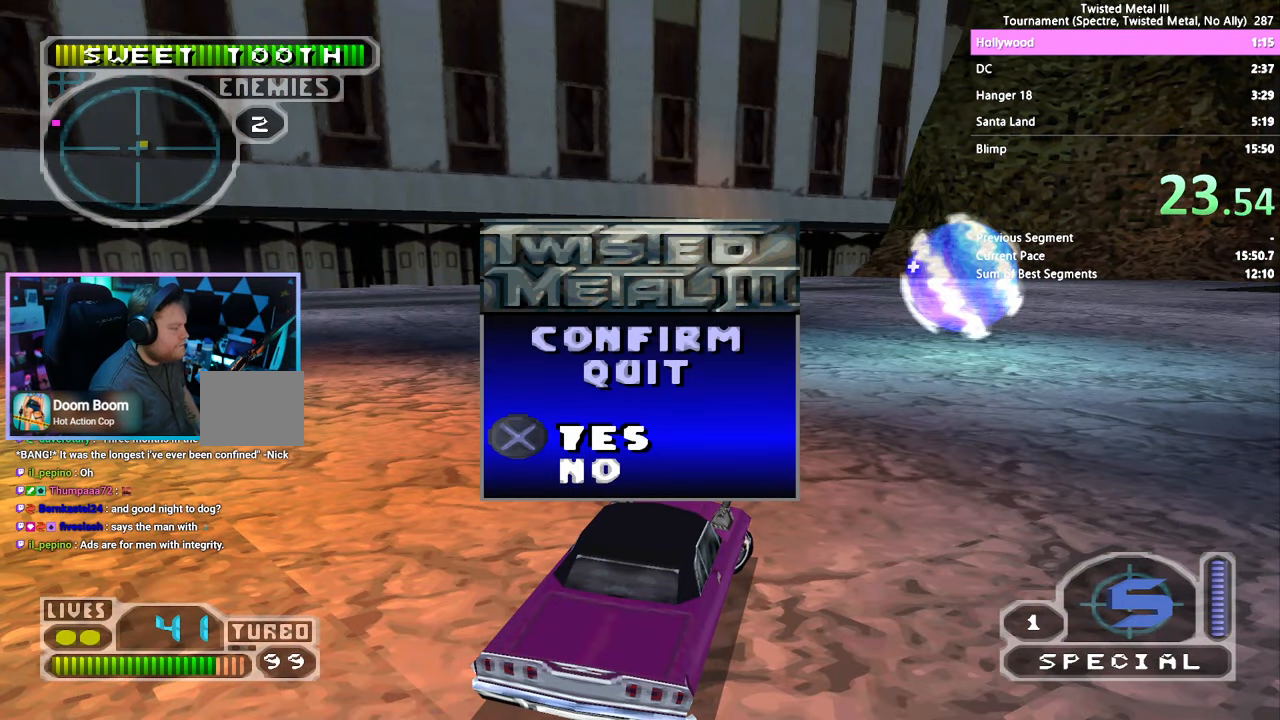
{"dt_ms": 500, "buttons": [], "left_stick": "center", "right_stick": "center", "events": []}
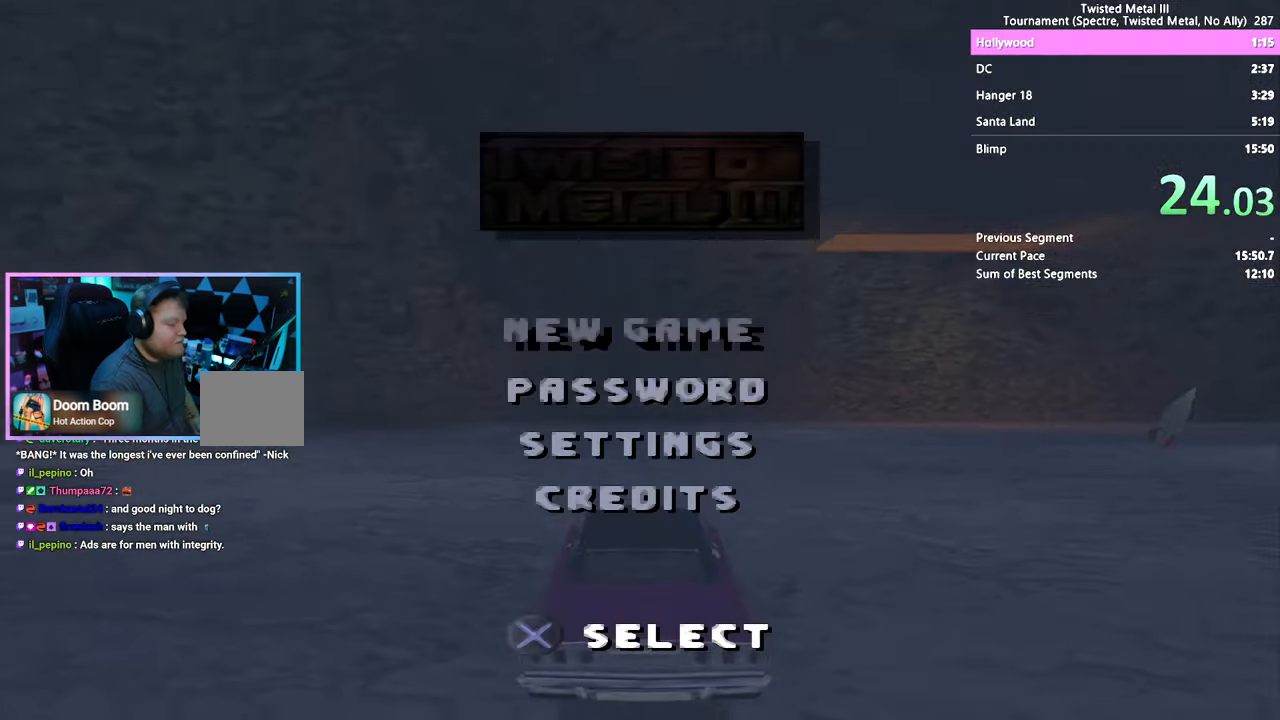
{"dt_ms": 500, "buttons": [], "left_stick": "center", "right_stick": "center", "events": []}
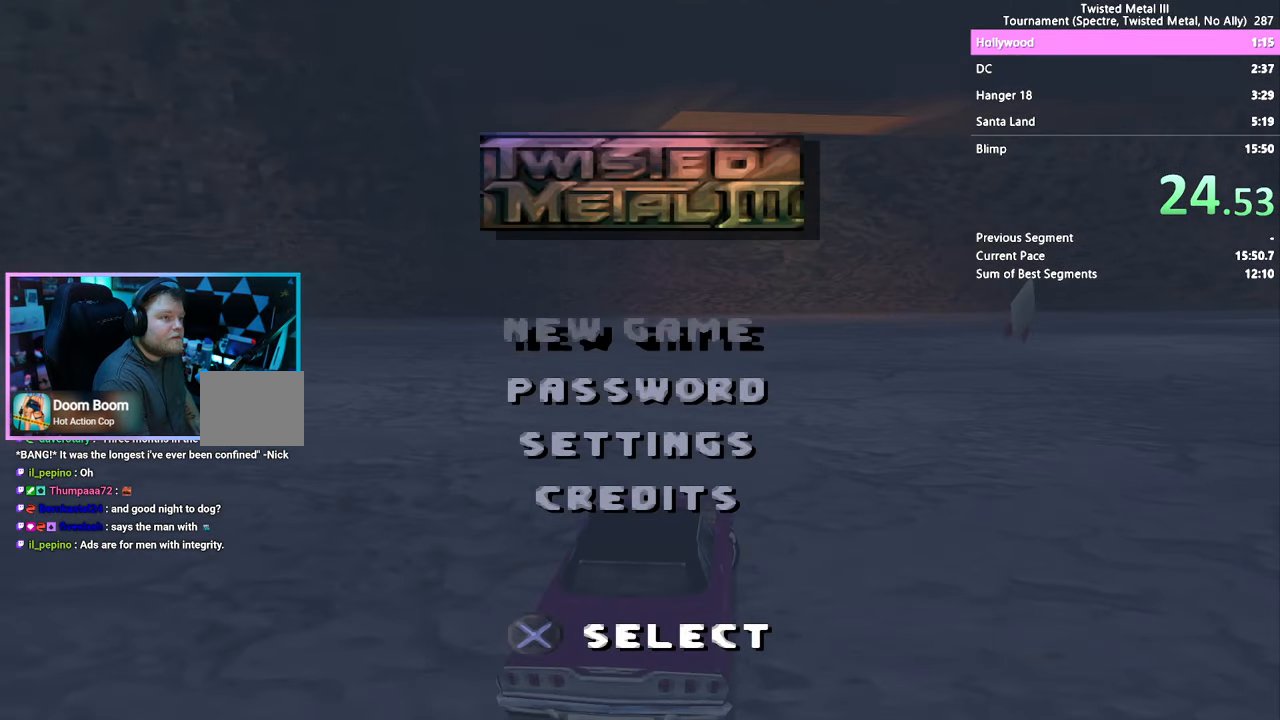
{"dt_ms": 500, "buttons": [], "left_stick": "center", "right_stick": "center", "events": []}
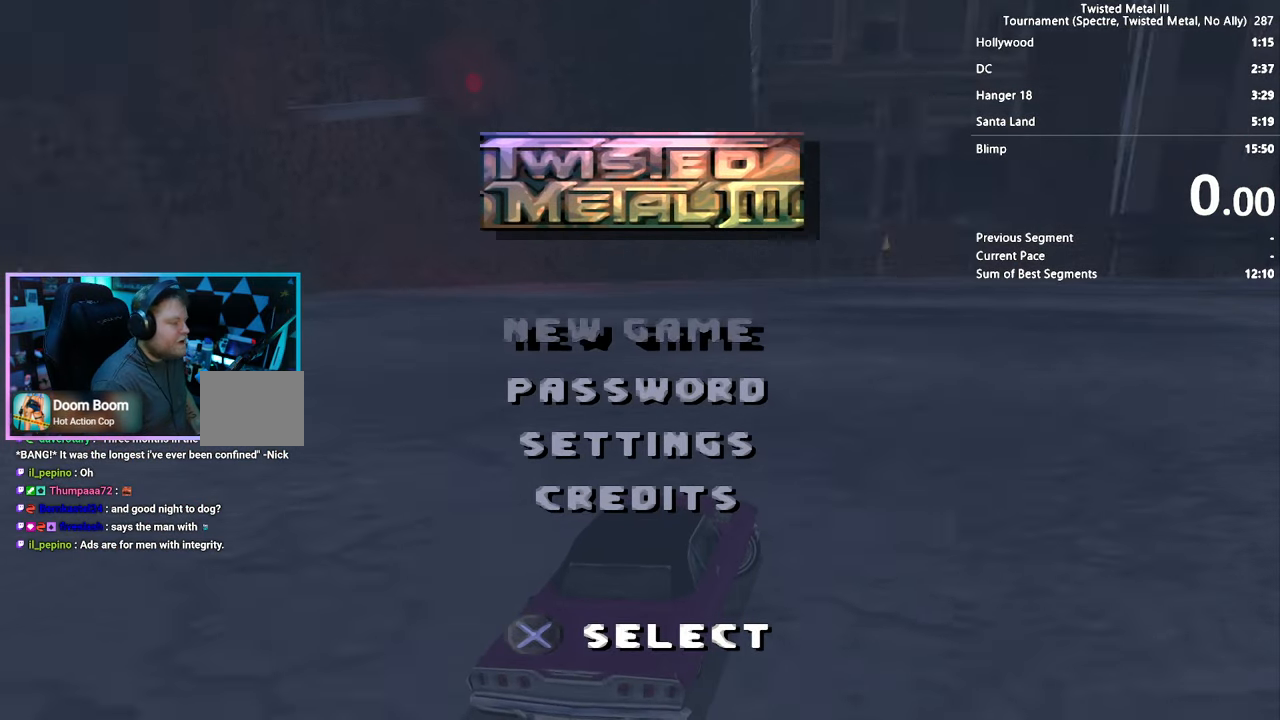
{"dt_ms": 500, "buttons": [], "left_stick": "center", "right_stick": "center", "events": [[50, "CROSS", "down"], [150, "CROSS", "up"], [317, "CROSS", "down"], [383, "CROSS", "up"]]}
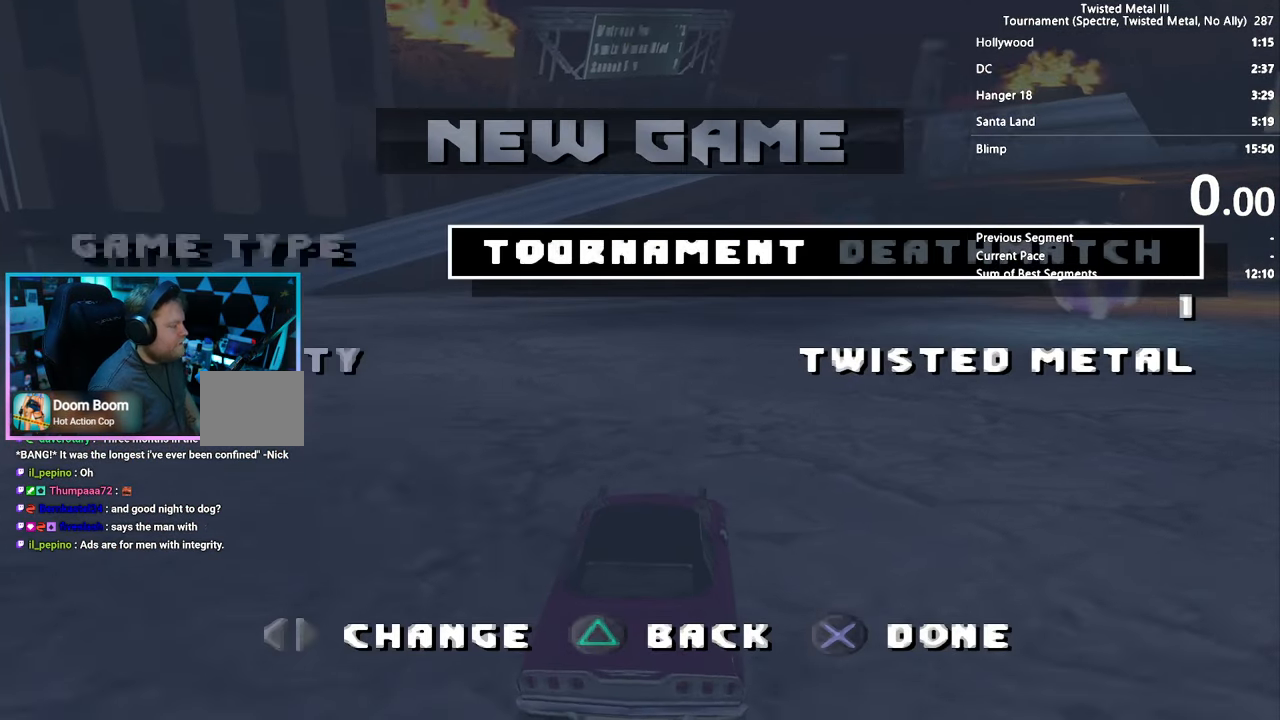
{"dt_ms": 500, "buttons": [], "left_stick": "center", "right_stick": "center", "events": [[17, "CROSS", "down"], [100, "CROSS", "up"], [283, "CROSS", "down"], [367, "CROSS", "up"]]}